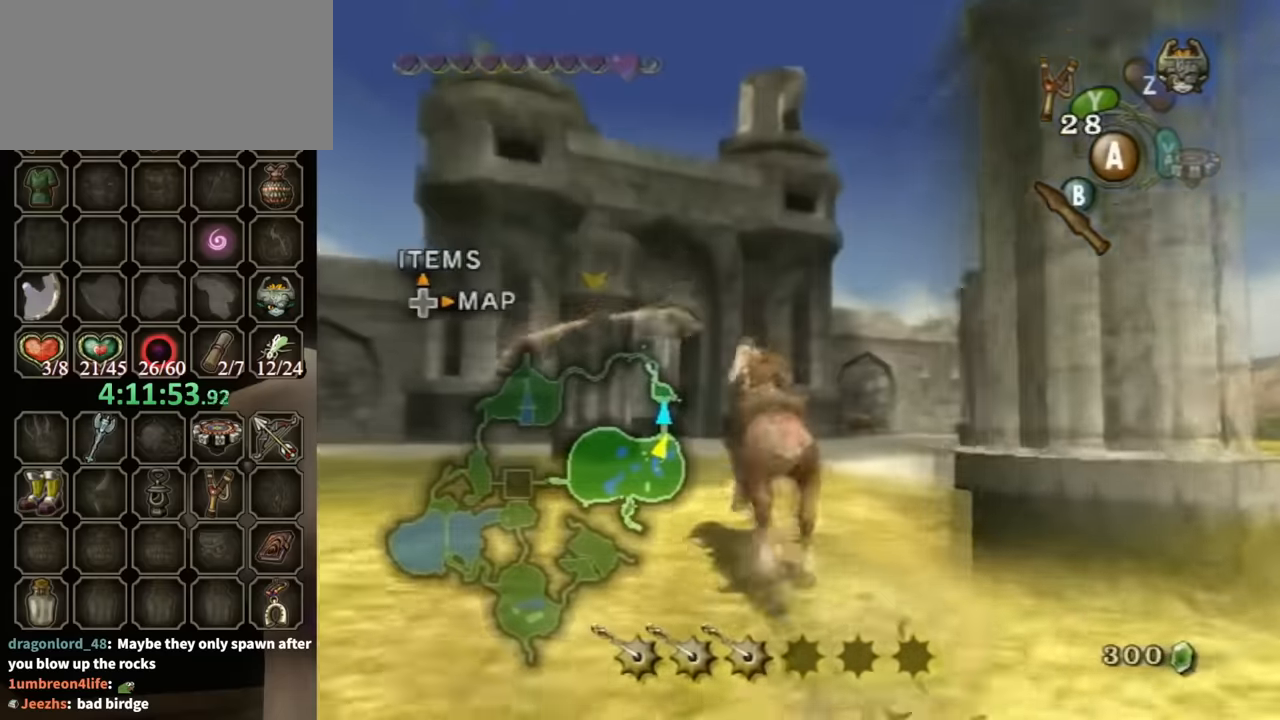
Gameplay with a controller (Nintendo layout); each line is a JSON object with the inputs held at the frame after it. "events" lists button and stick changes between this image and that frame as [ms after this image, input, new state], when the widget could be followed in between. Not read: L3 R3.
{"buttons": [], "left_stick": "up", "right_stick": "center", "events": []}
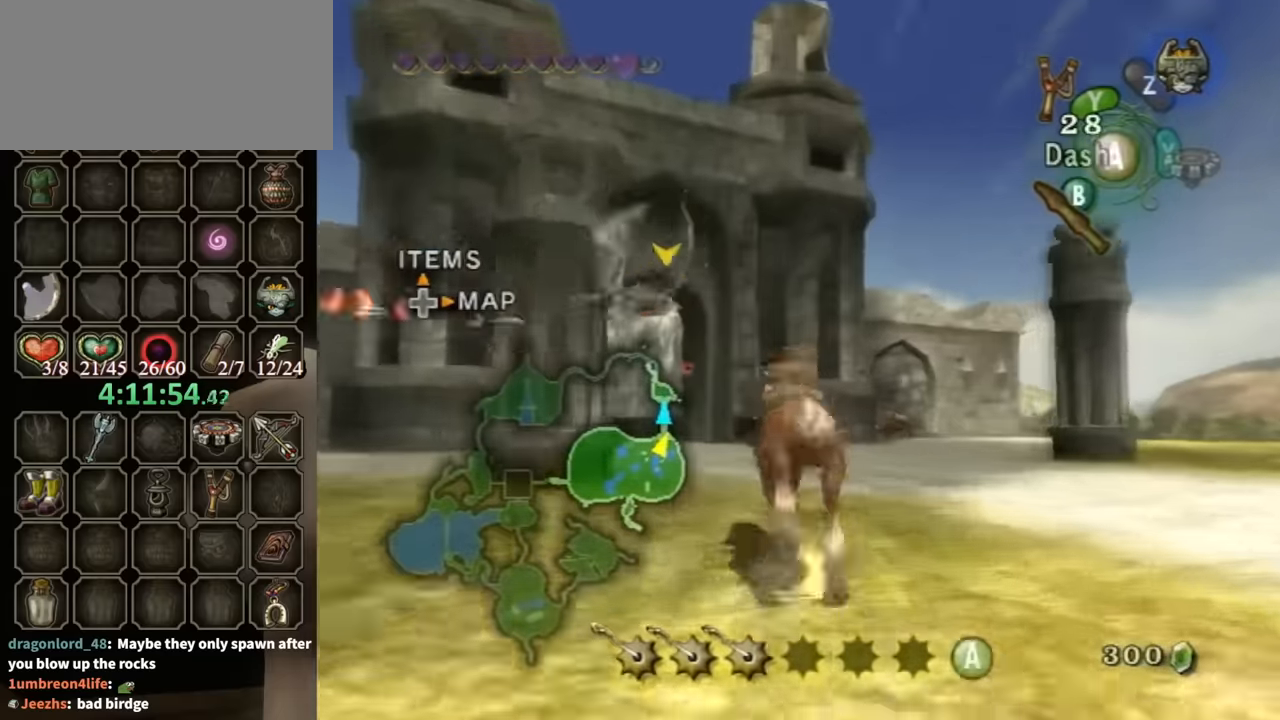
{"buttons": [], "left_stick": "up", "right_stick": "center", "events": []}
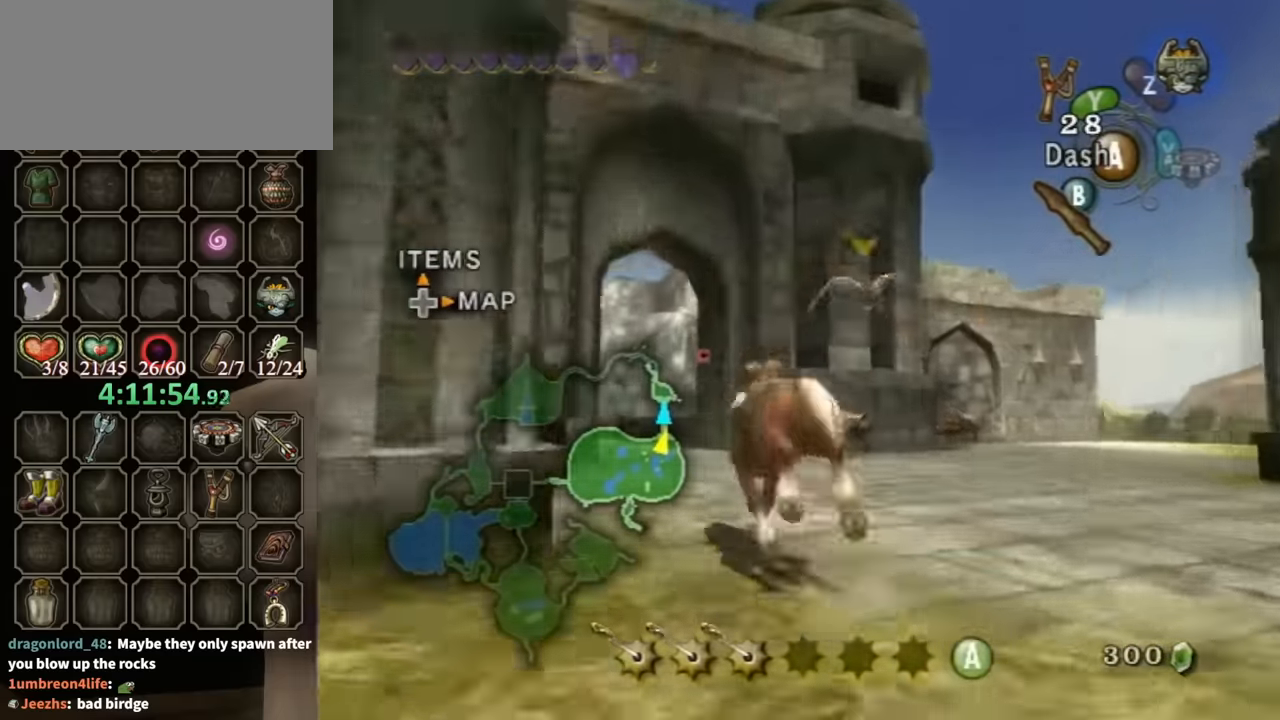
{"buttons": [], "left_stick": "up", "right_stick": "center", "events": [[333, "A", "down"], [467, "A", "up"]]}
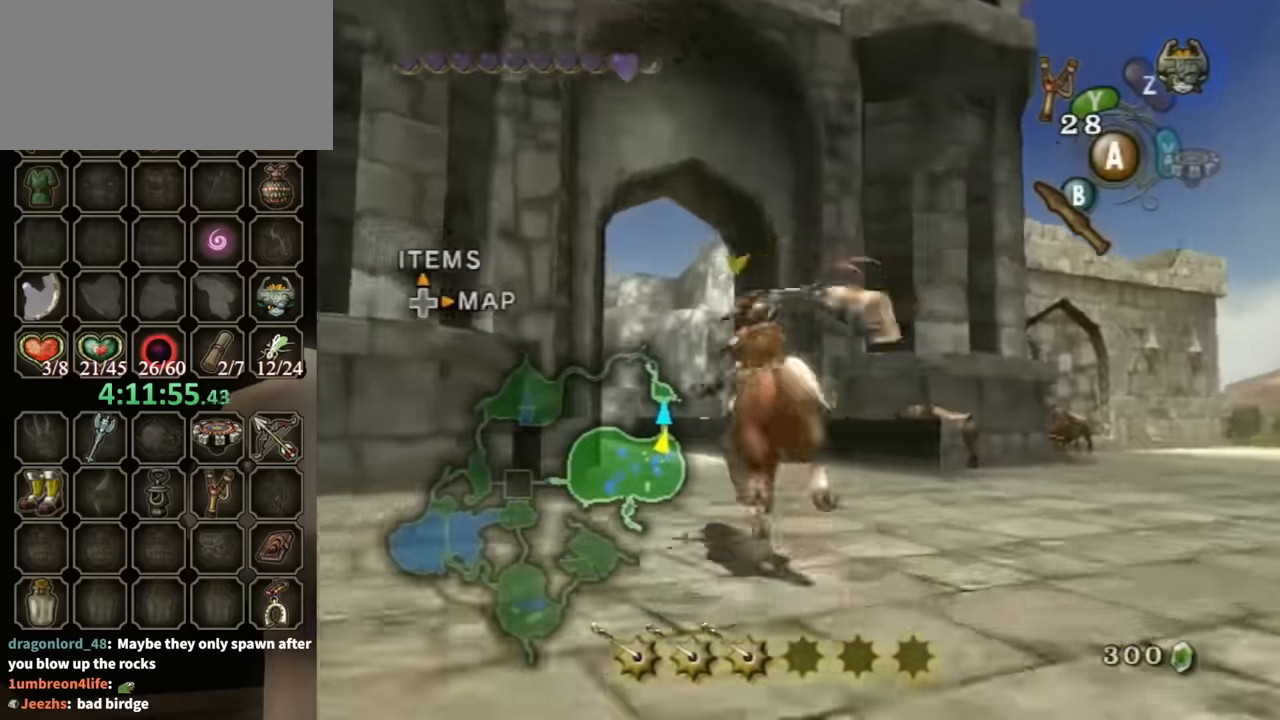
{"buttons": [], "left_stick": "up", "right_stick": "center", "events": []}
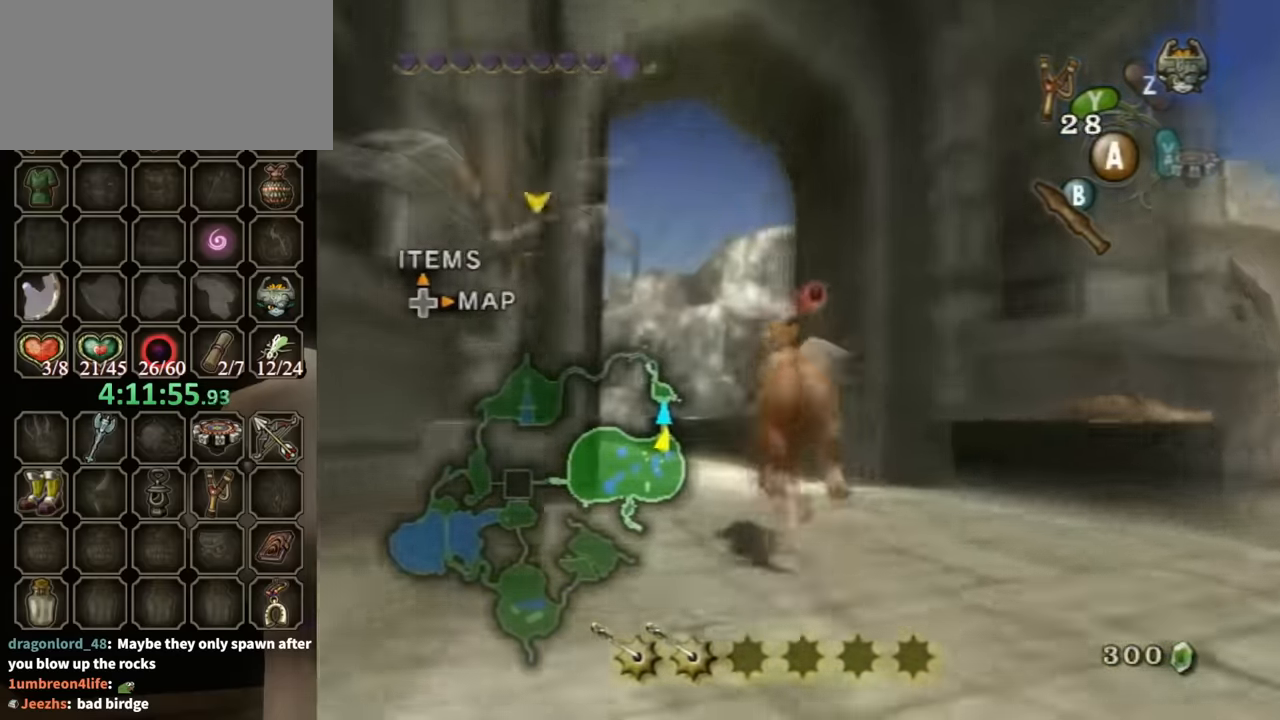
{"buttons": [], "left_stick": "up", "right_stick": "center", "events": []}
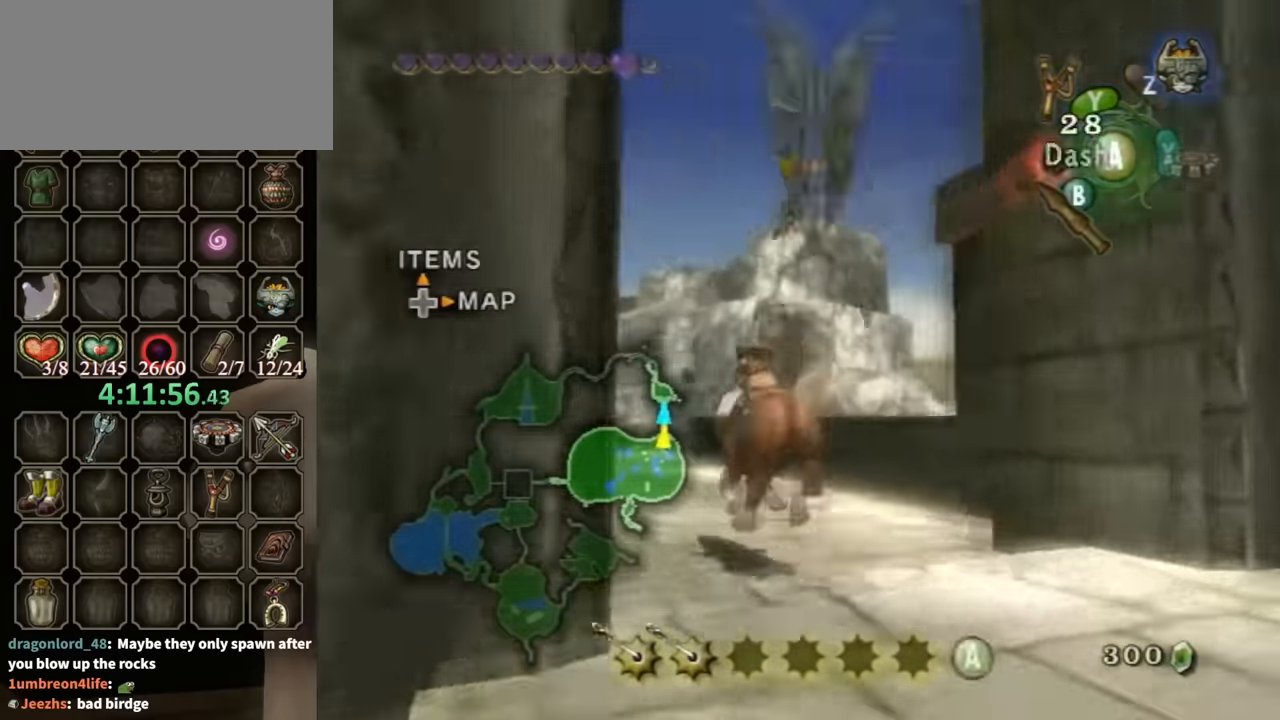
{"buttons": [], "left_stick": "up", "right_stick": "center", "events": []}
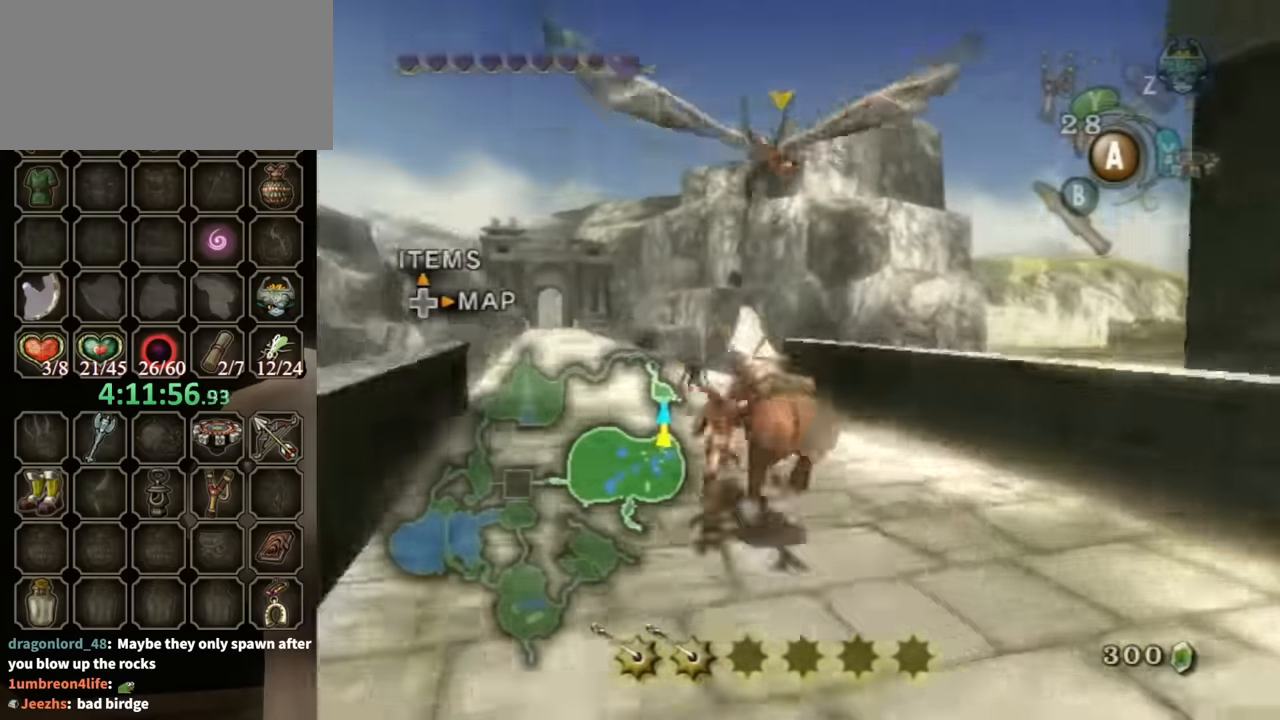
{"buttons": [], "left_stick": "up", "right_stick": "center", "events": []}
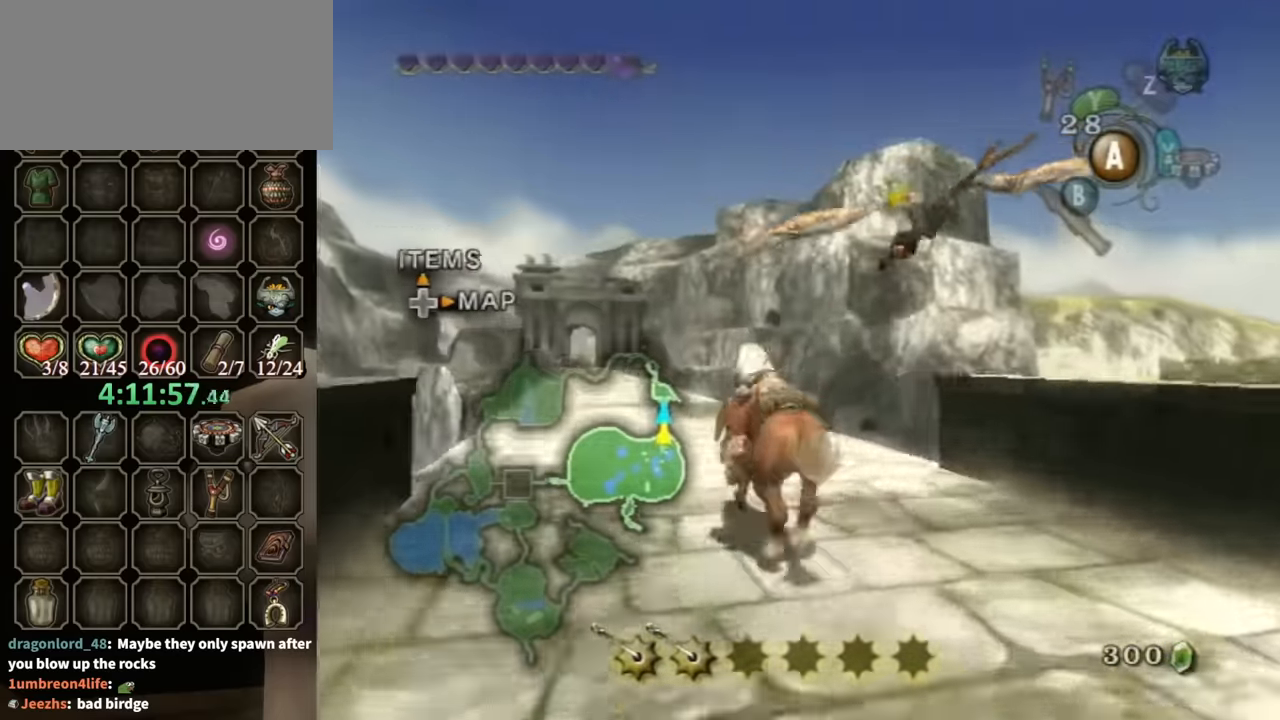
{"buttons": [], "left_stick": "up", "right_stick": "center", "events": [[300, "left_stick", "center"], [500, "left_stick", "up"]]}
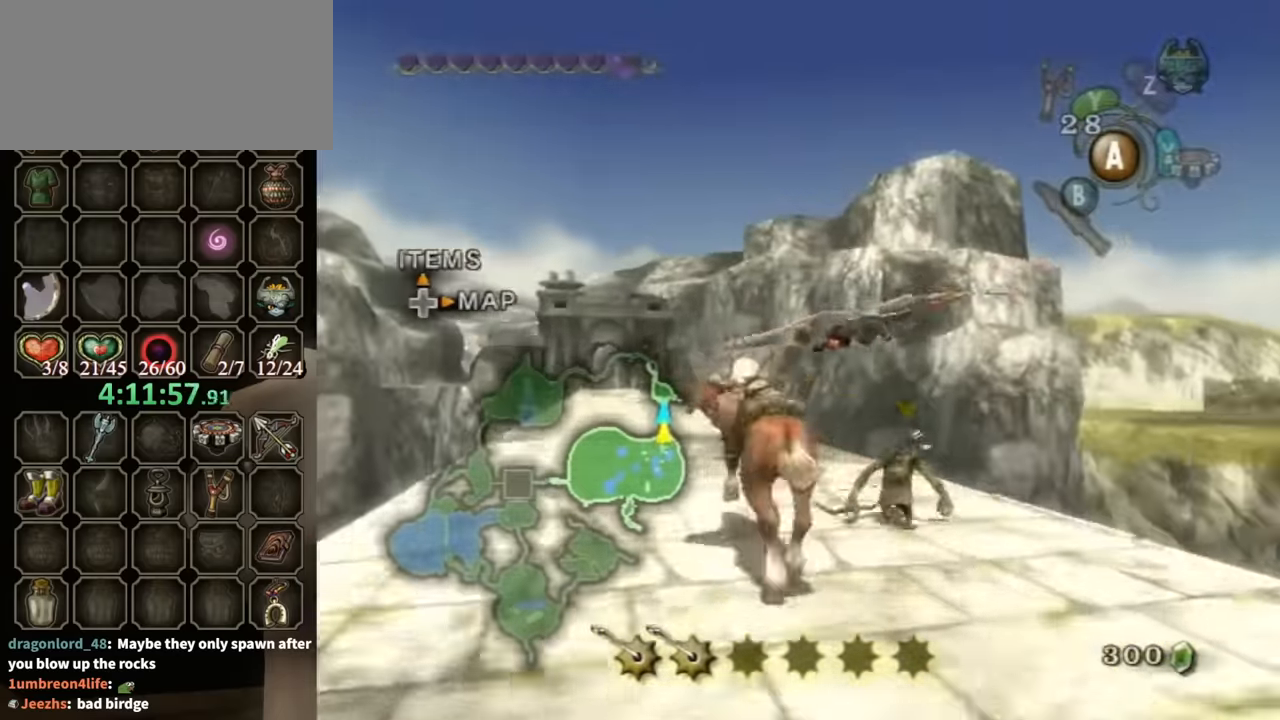
{"buttons": [], "left_stick": "up", "right_stick": "center", "events": []}
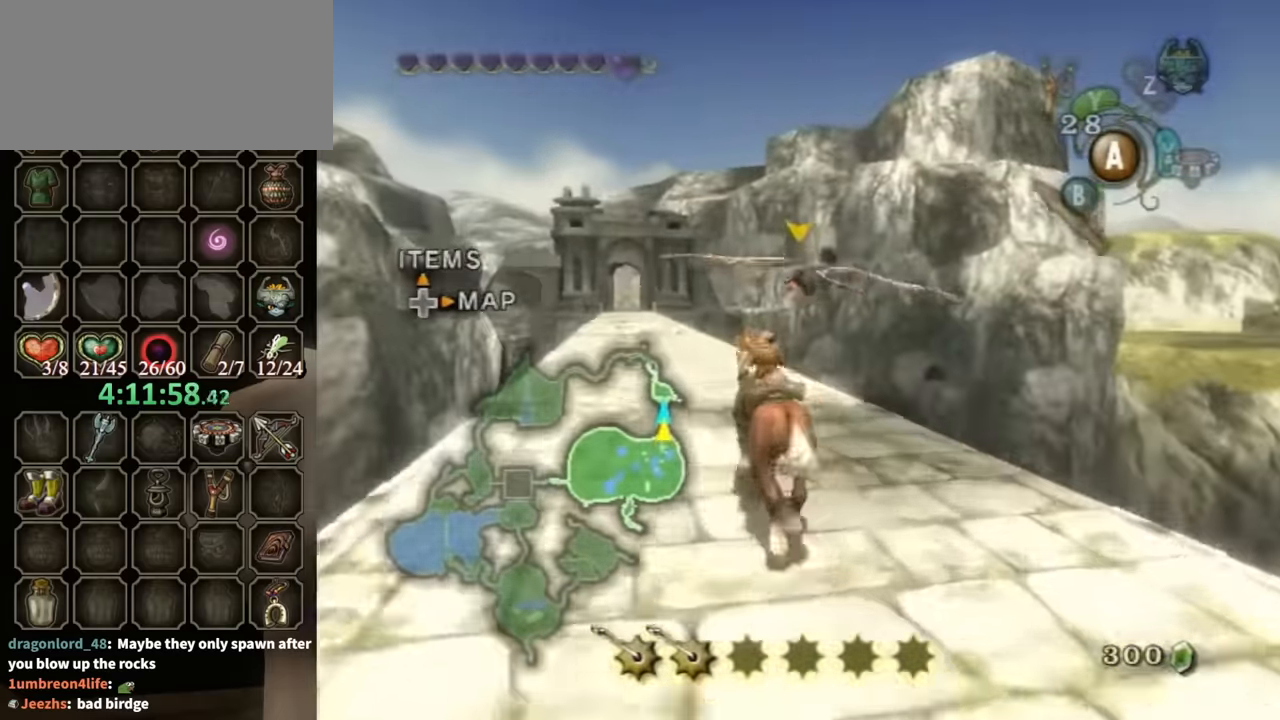
{"buttons": ["A"], "left_stick": "up", "right_stick": "center", "events": [[333, "A", "down"], [433, "A", "up"], [500, "A", "down"]]}
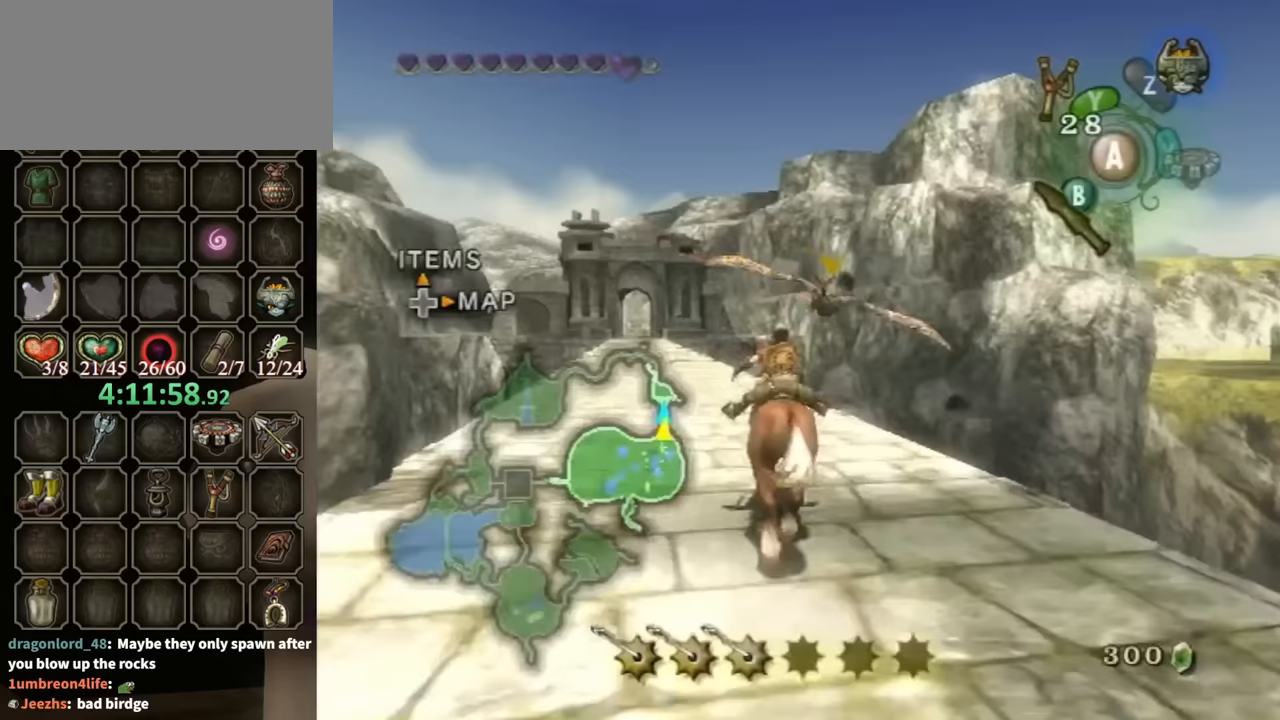
{"buttons": [], "left_stick": "up", "right_stick": "center", "events": [[100, "A", "up"], [167, "A", "down"], [233, "A", "up"]]}
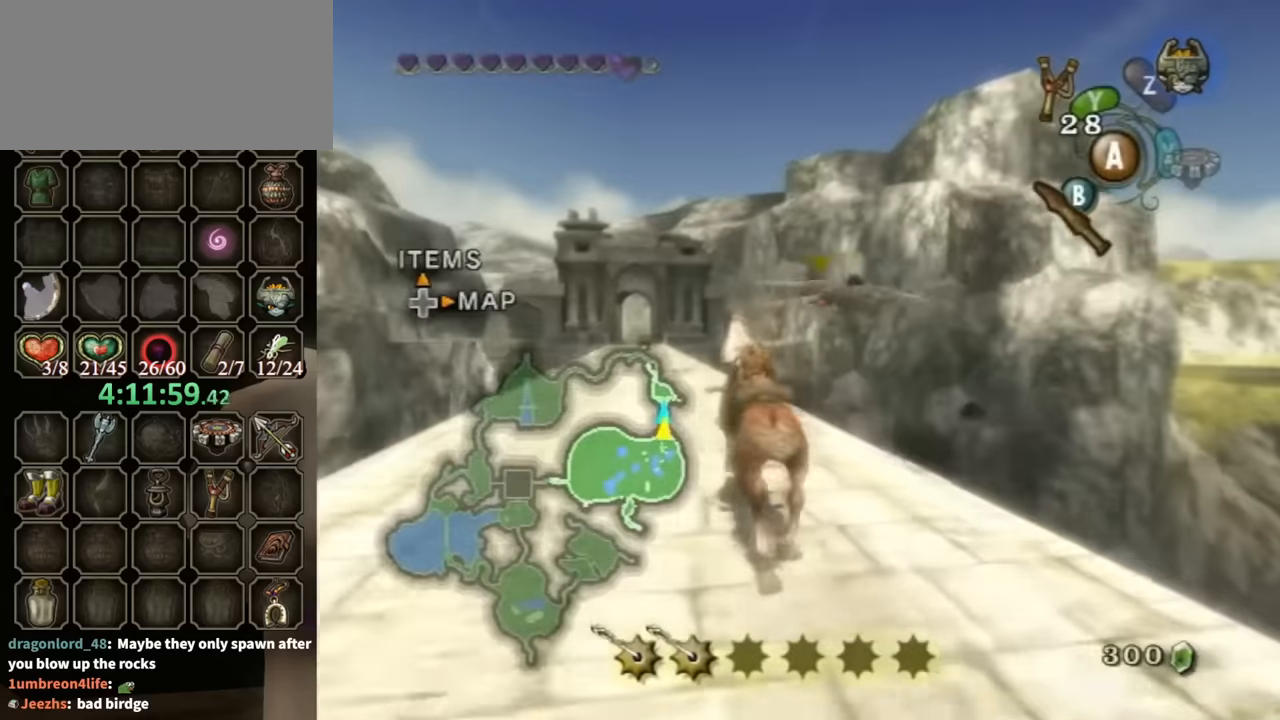
{"buttons": [], "left_stick": "up", "right_stick": "center", "events": []}
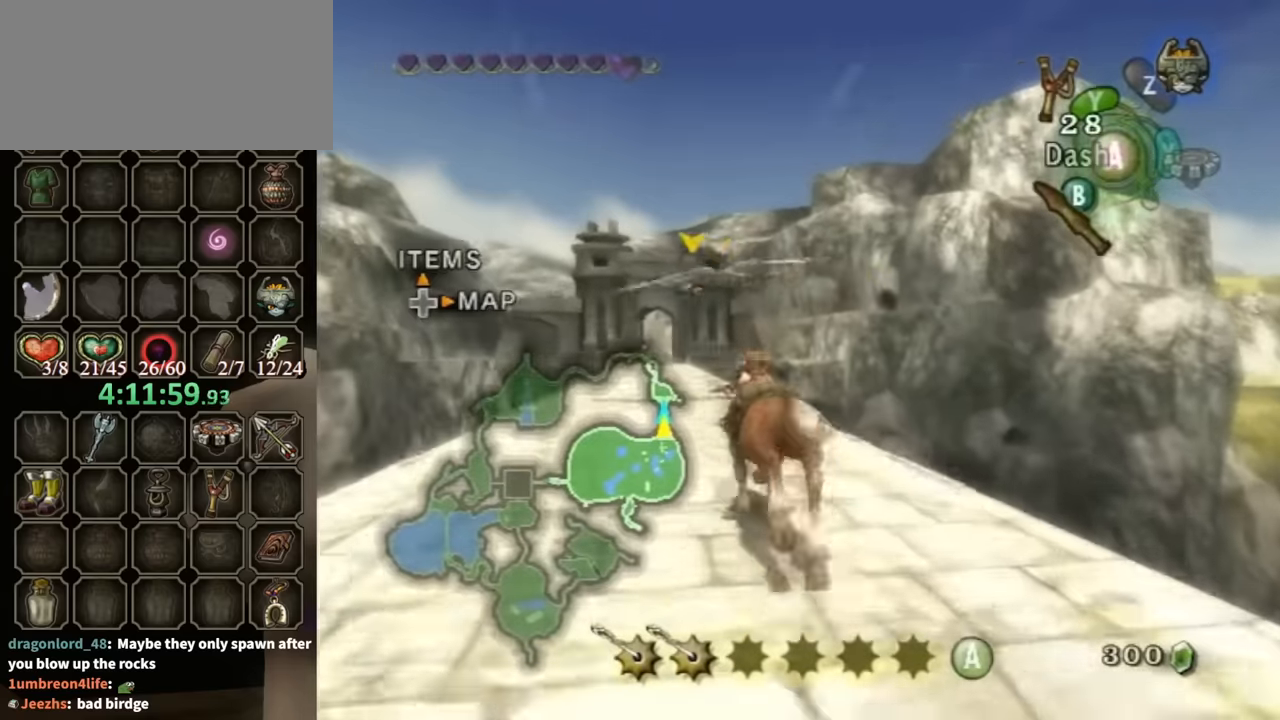
{"buttons": [], "left_stick": "up", "right_stick": "center", "events": []}
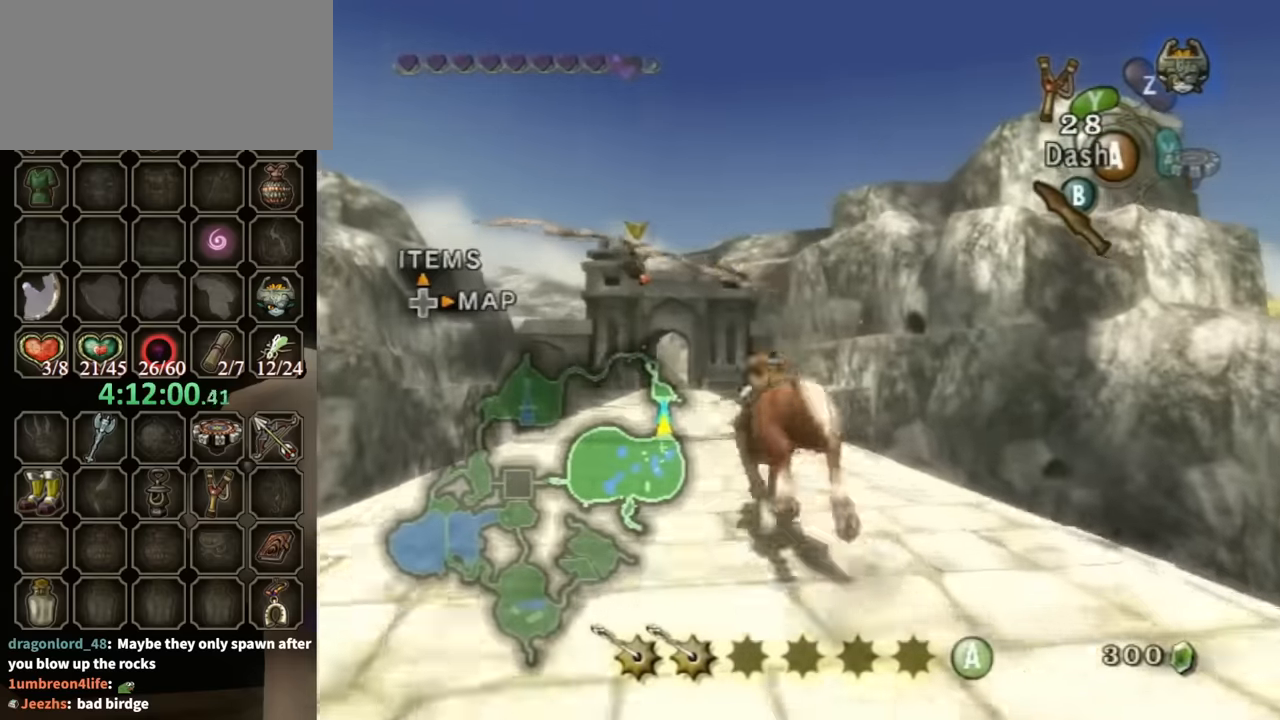
{"buttons": ["A"], "left_stick": "up", "right_stick": "center", "events": [[467, "A", "down"]]}
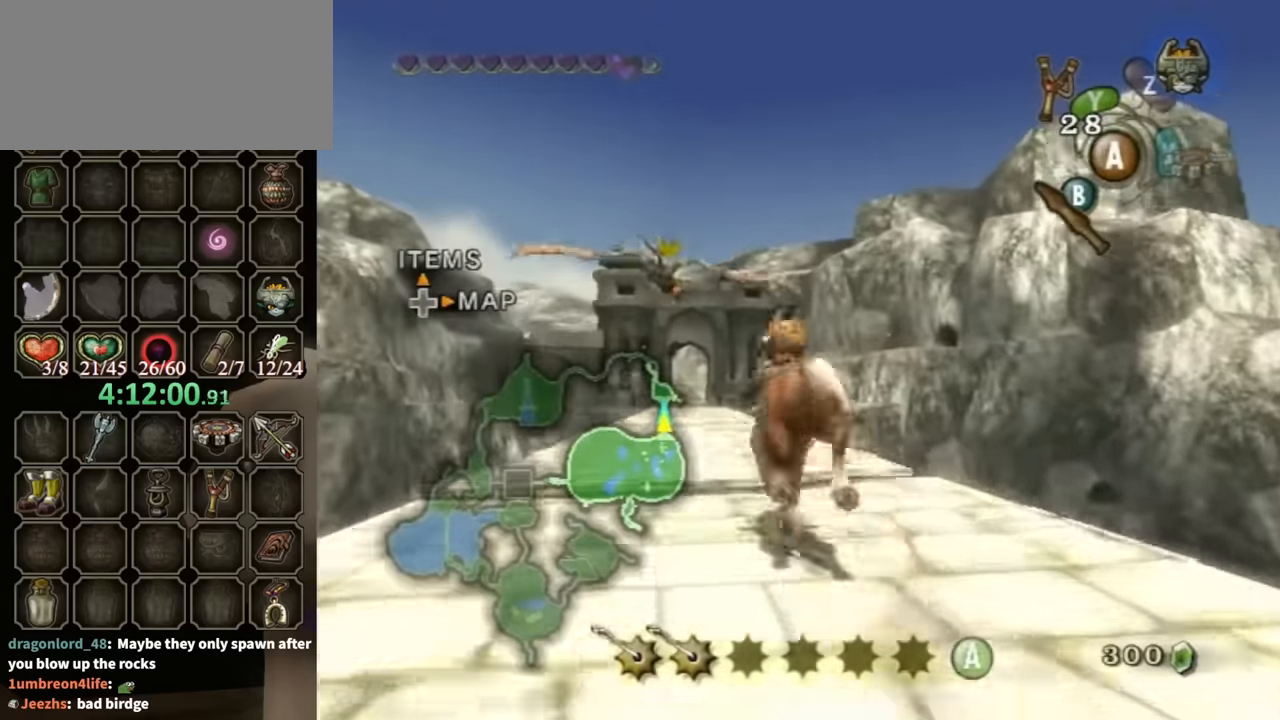
{"buttons": [], "left_stick": "up", "right_stick": "center", "events": [[67, "A", "up"]]}
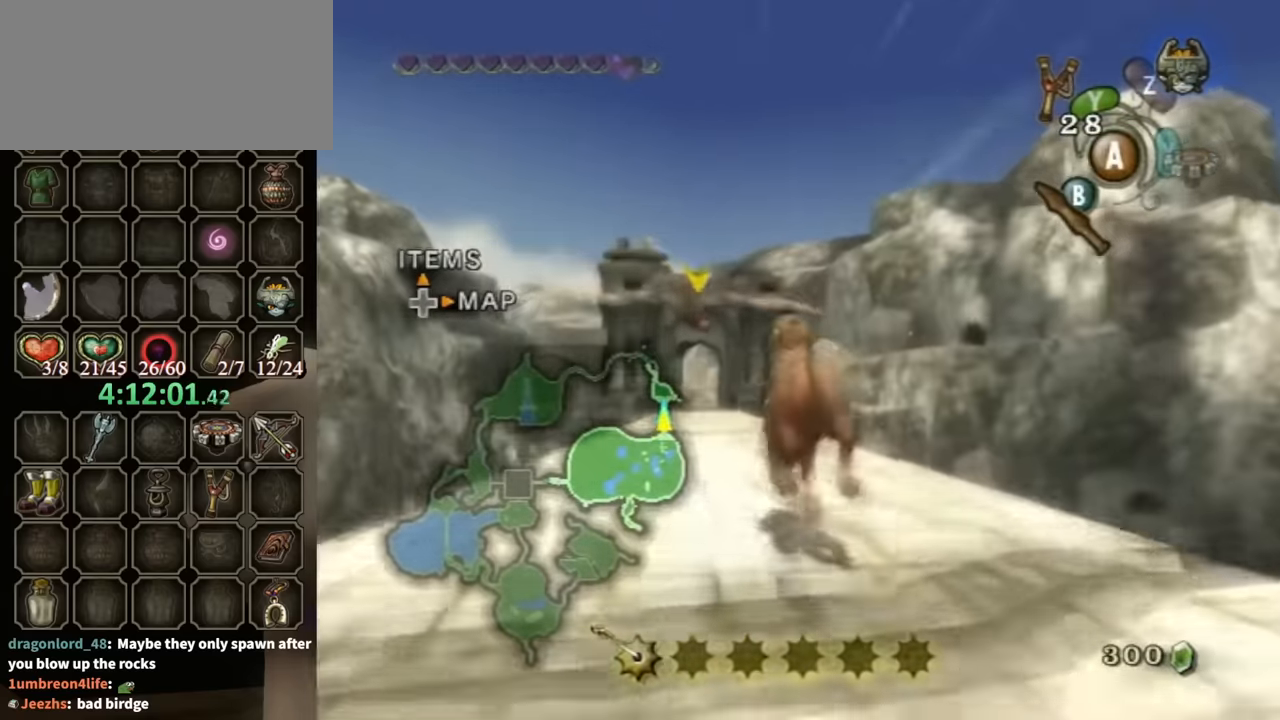
{"buttons": [], "left_stick": "up", "right_stick": "center", "events": []}
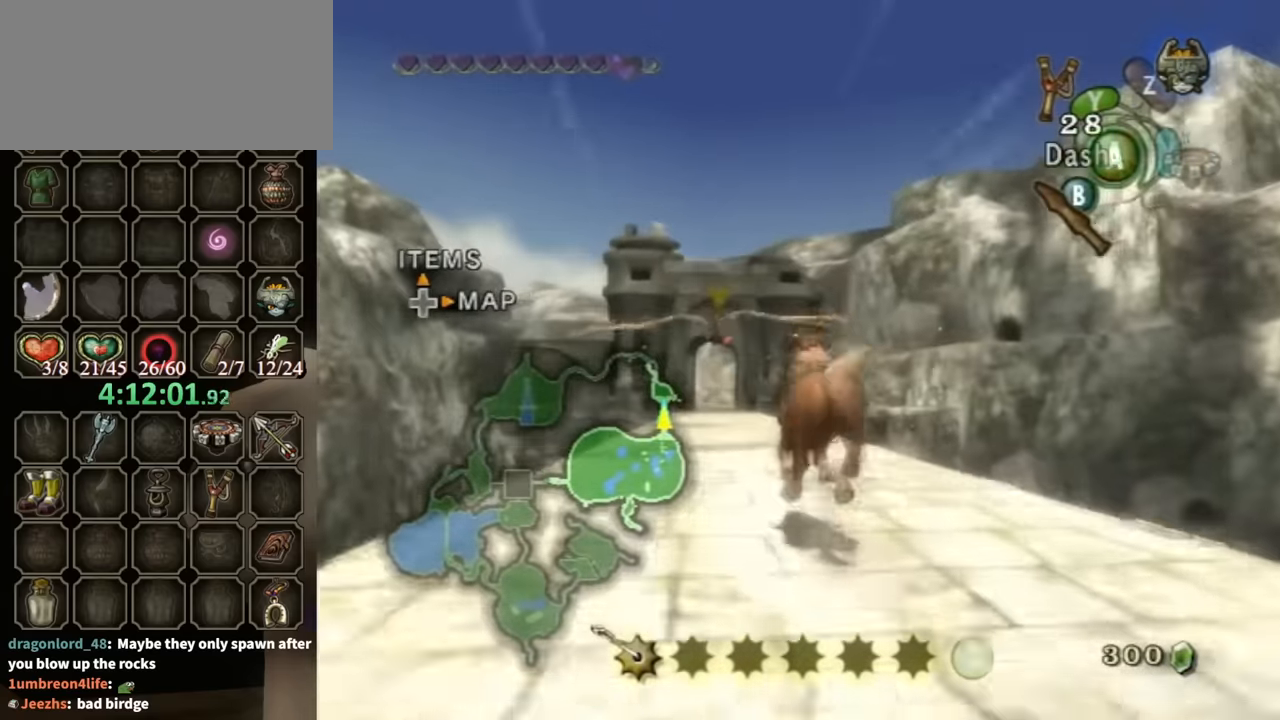
{"buttons": [], "left_stick": "up", "right_stick": "center", "events": []}
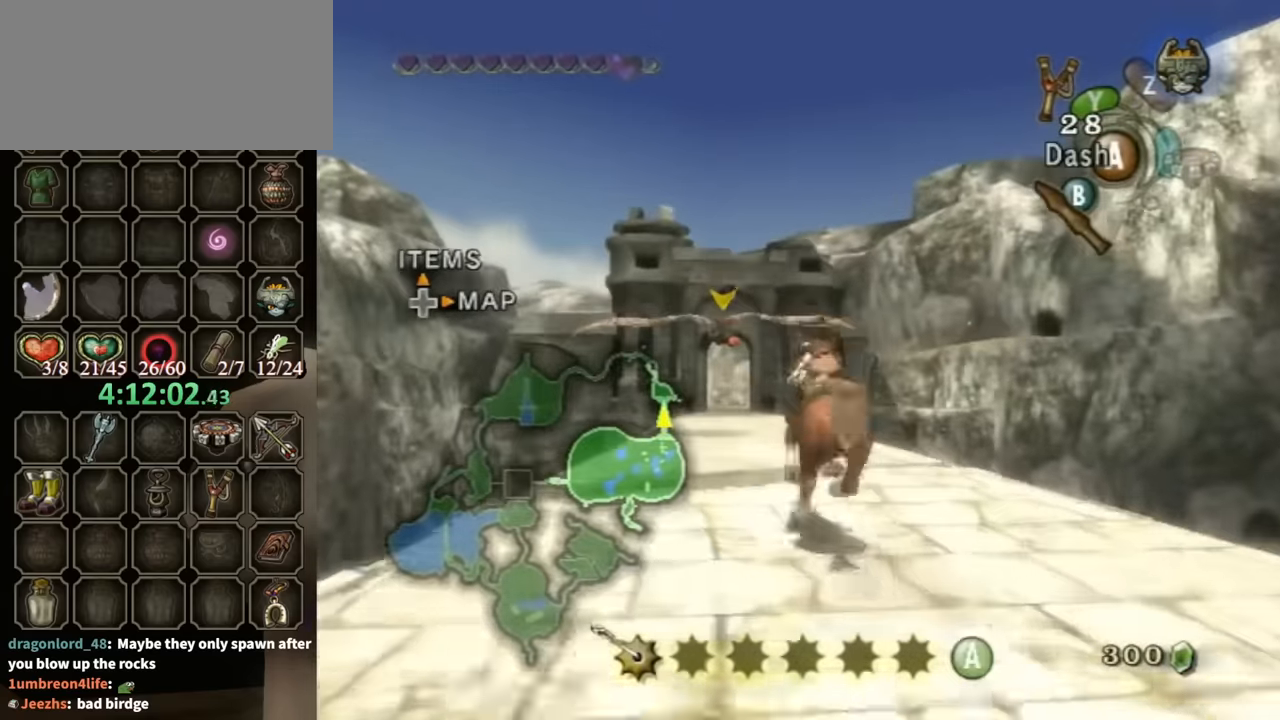
{"buttons": [], "left_stick": "up", "right_stick": "center", "events": []}
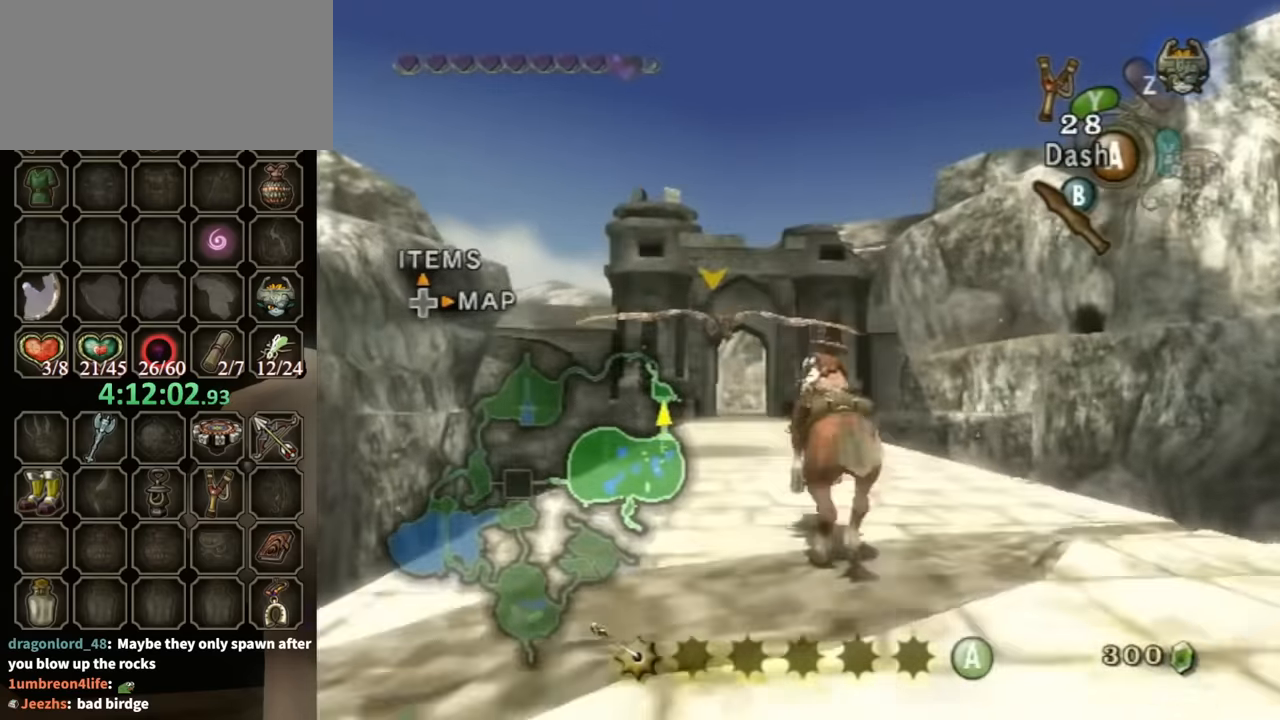
{"buttons": [], "left_stick": "up", "right_stick": "center", "events": [[100, "A", "down"], [200, "A", "up"]]}
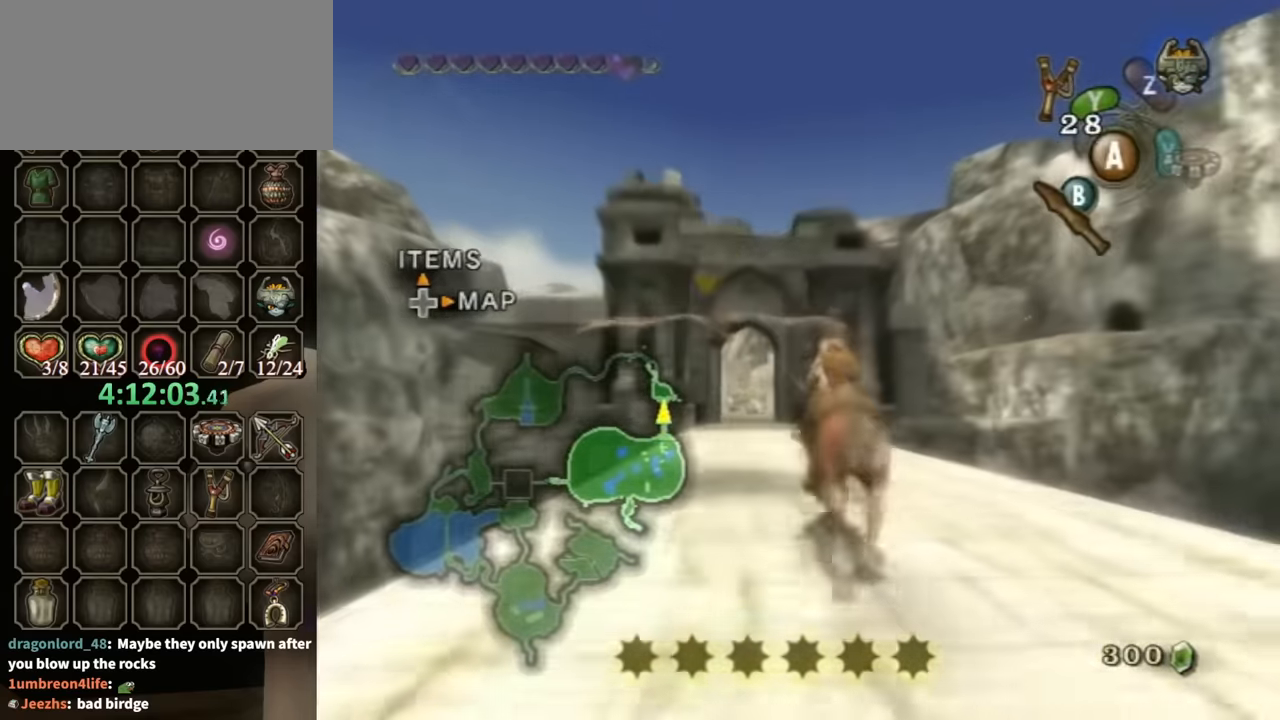
{"buttons": [], "left_stick": "up", "right_stick": "center", "events": []}
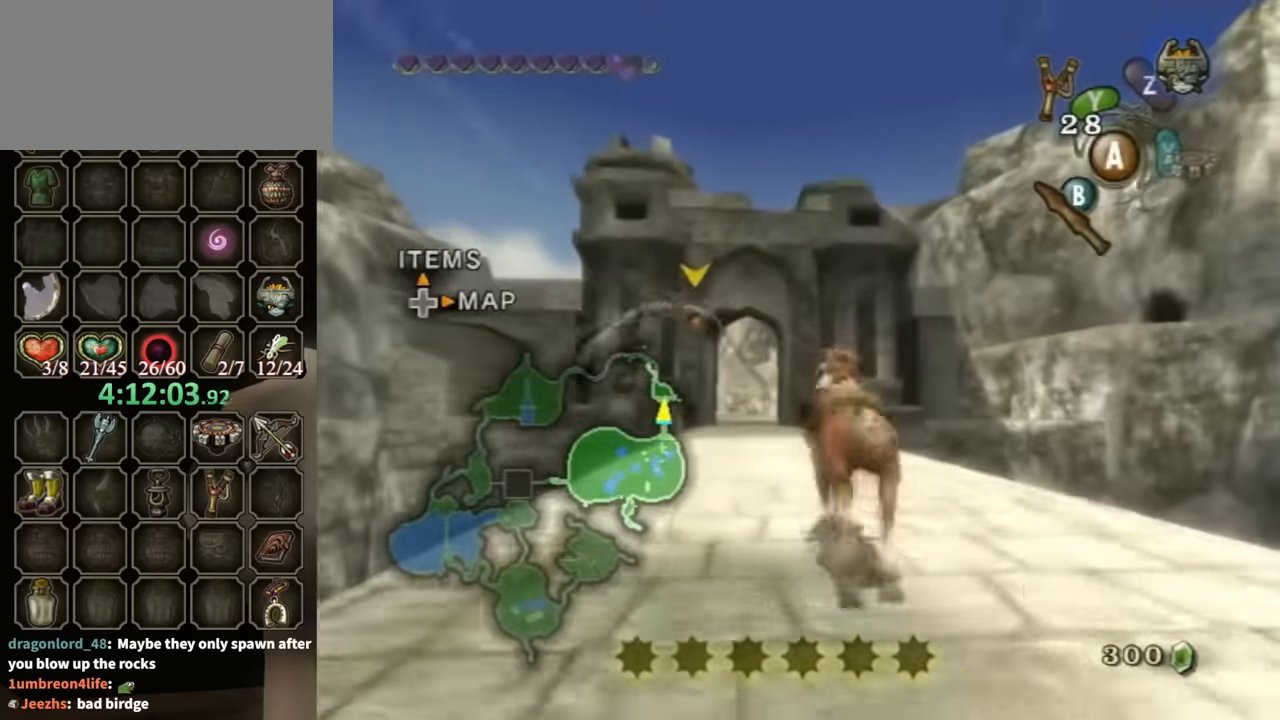
{"buttons": [], "left_stick": "up", "right_stick": "center", "events": []}
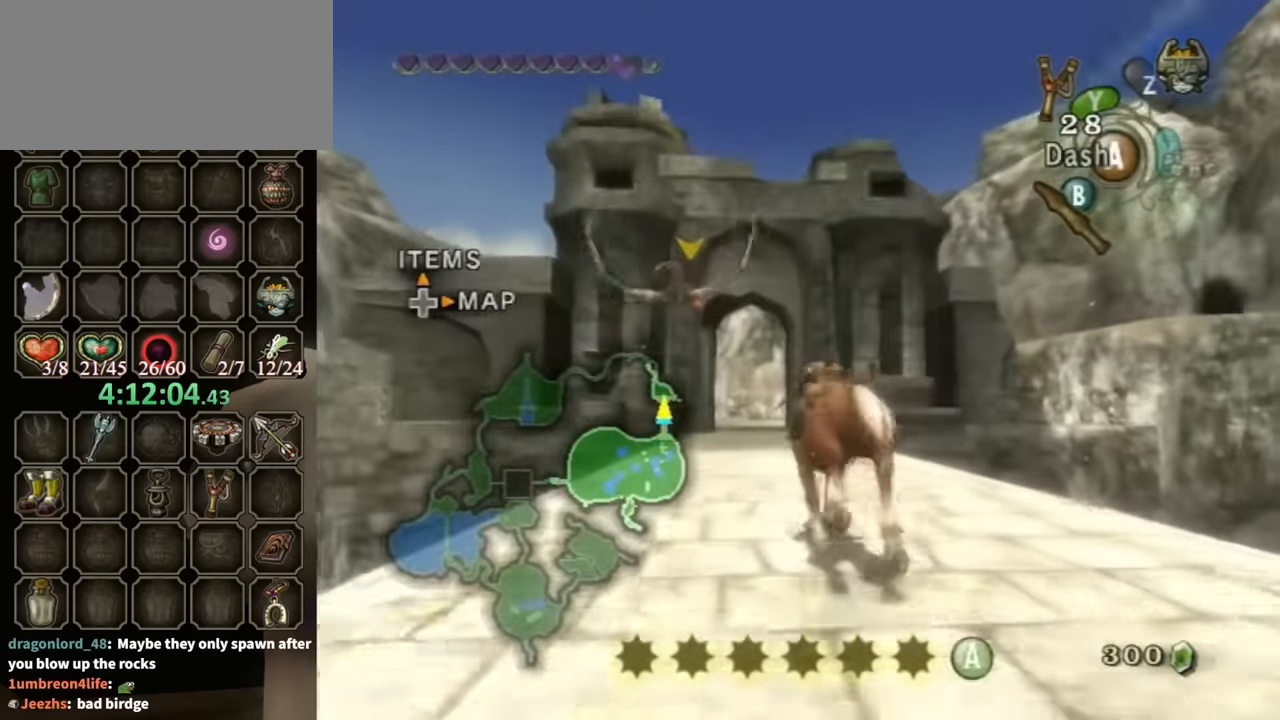
{"buttons": [], "left_stick": "up", "right_stick": "center", "events": []}
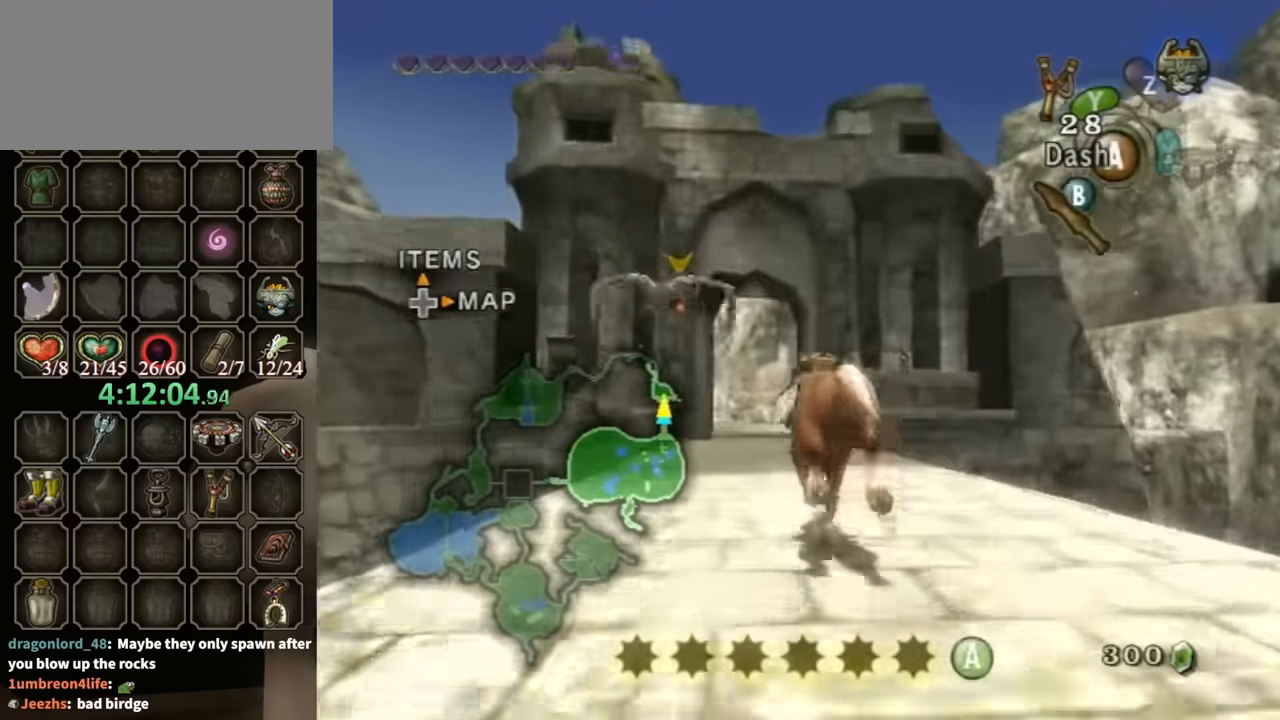
{"buttons": [], "left_stick": "up", "right_stick": "center", "events": []}
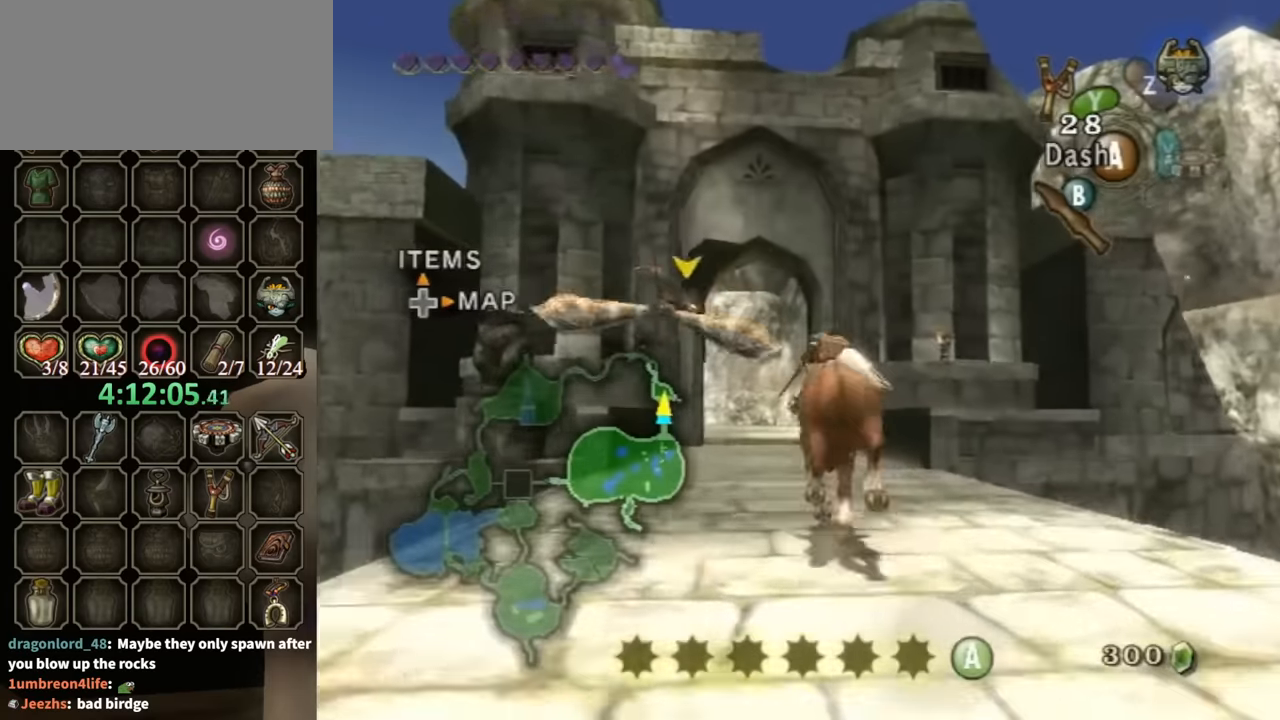
{"buttons": [], "left_stick": "up", "right_stick": "center", "events": []}
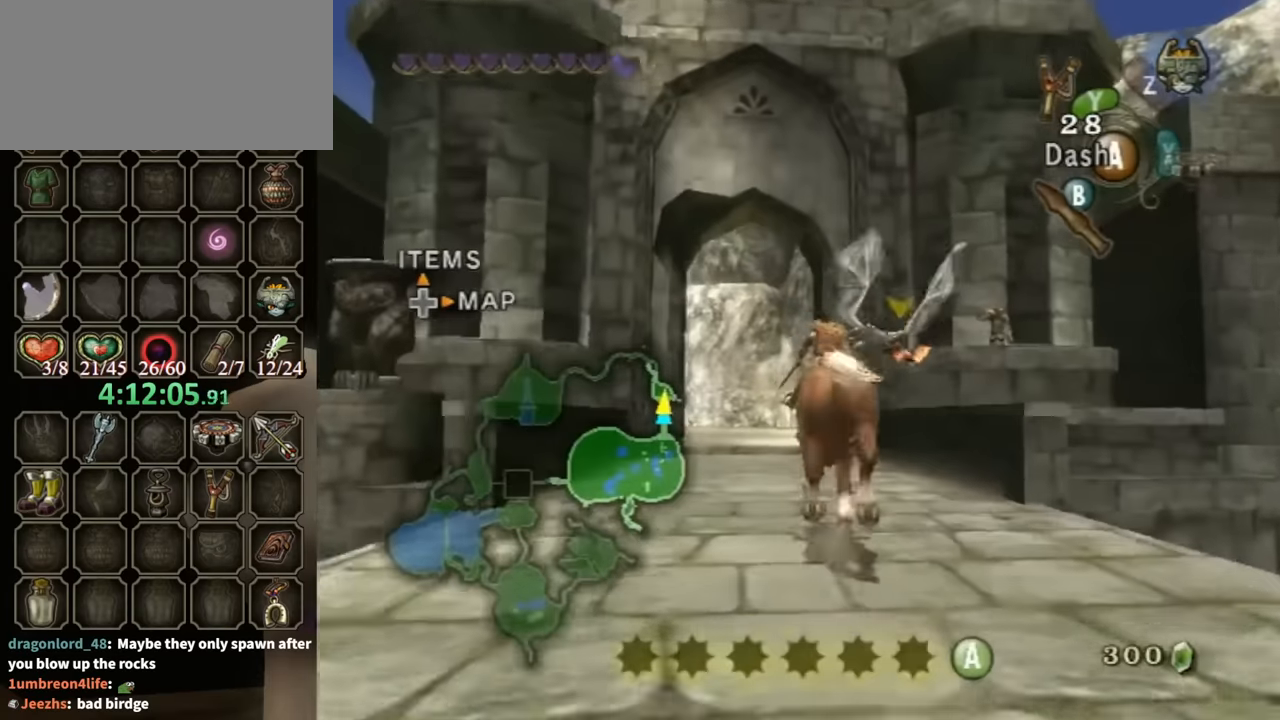
{"buttons": [], "left_stick": "up", "right_stick": "center", "events": []}
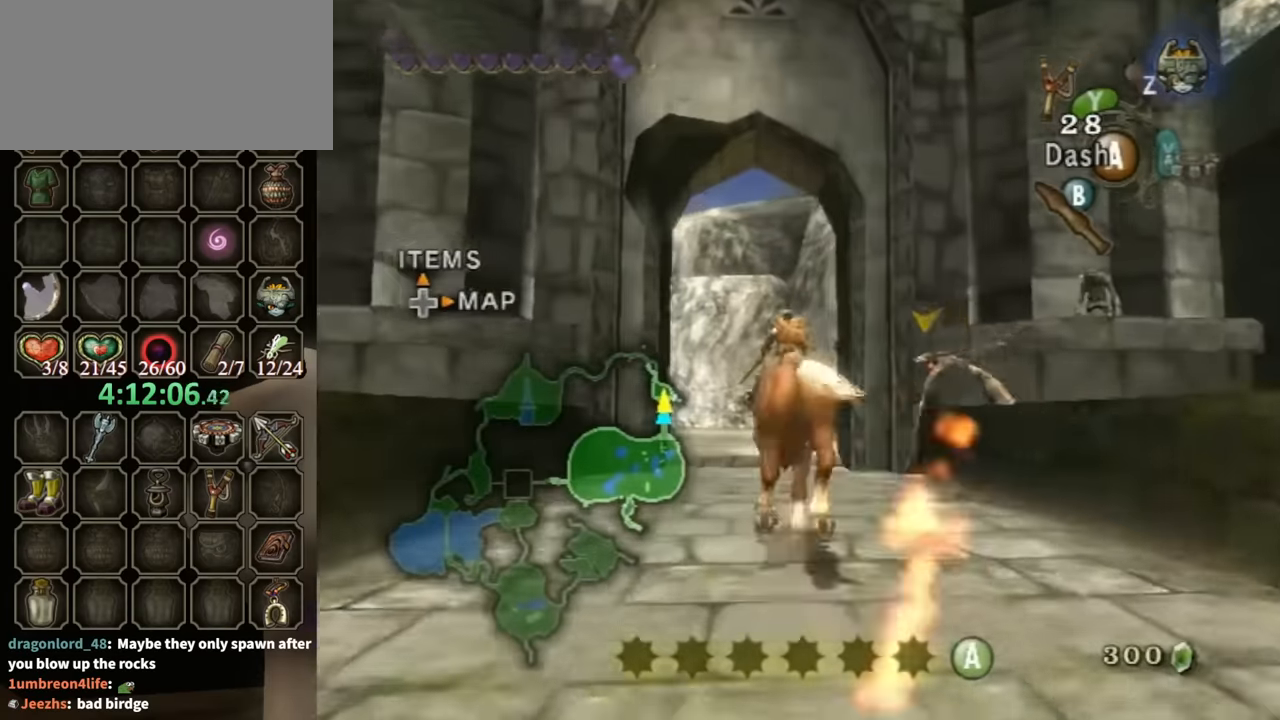
{"buttons": [], "left_stick": "up", "right_stick": "center", "events": []}
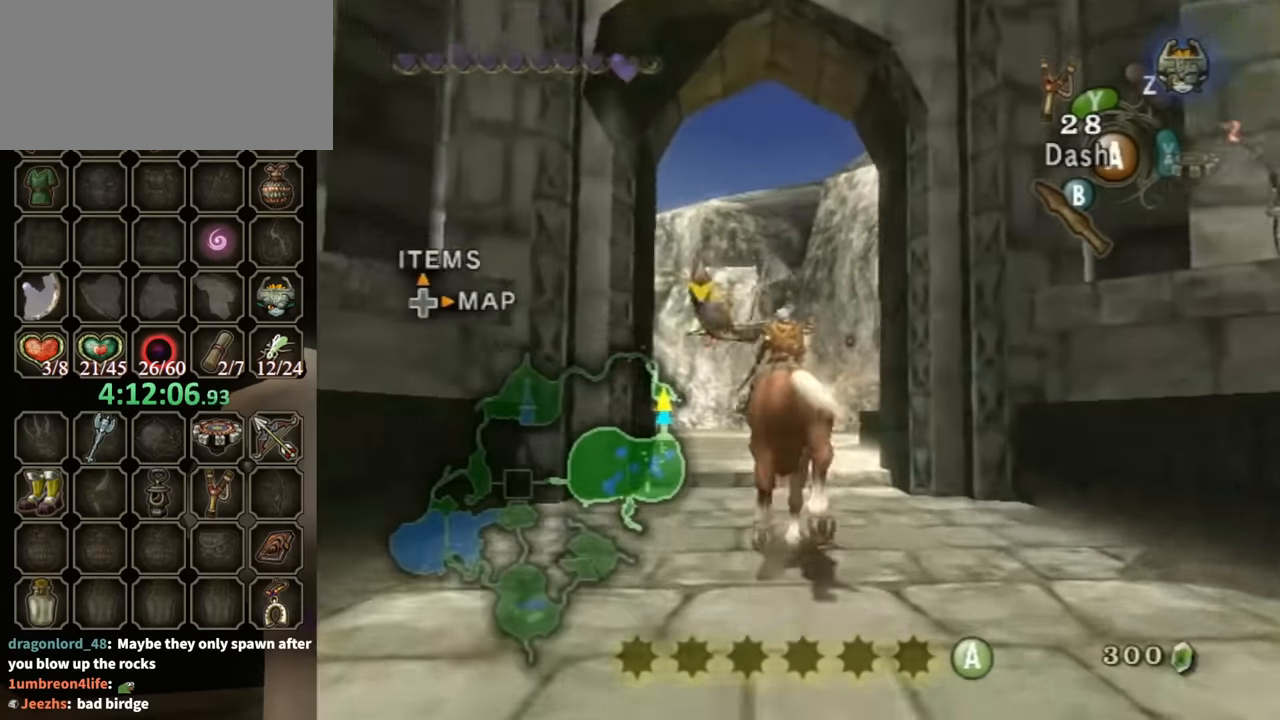
{"buttons": [], "left_stick": "up", "right_stick": "center", "events": []}
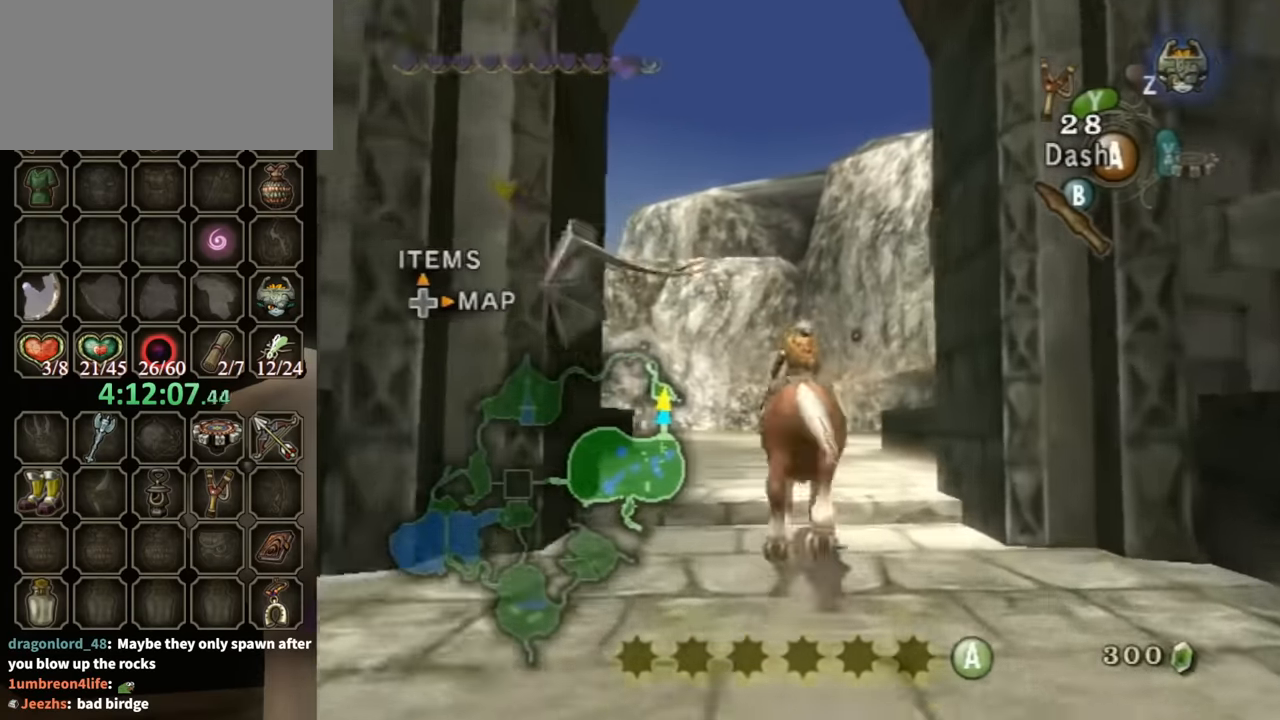
{"buttons": ["L1"], "left_stick": "up", "right_stick": "center", "events": [[500, "L1", "down"]]}
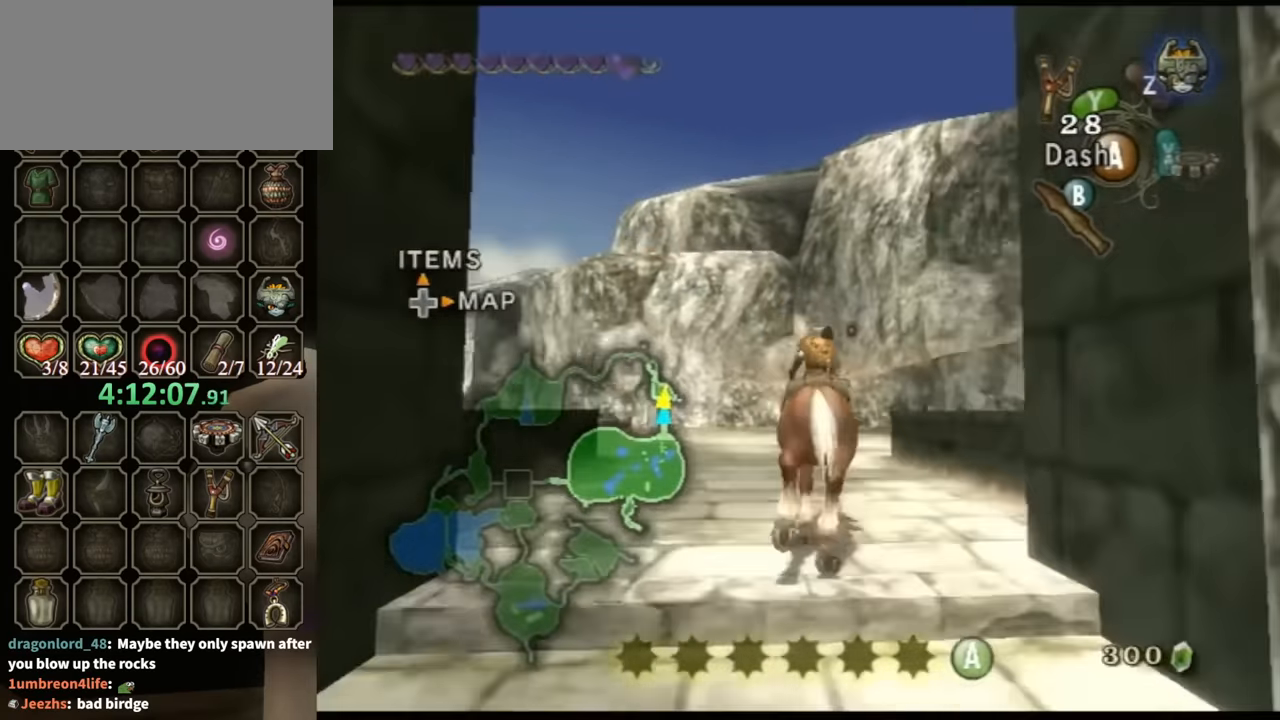
{"buttons": ["L1"], "left_stick": "down", "right_stick": "center", "events": [[66, "Y", "down"], [166, "Y", "up"], [166, "left_stick", "down"], [233, "left_stick", "down-left"], [466, "left_stick", "down"]]}
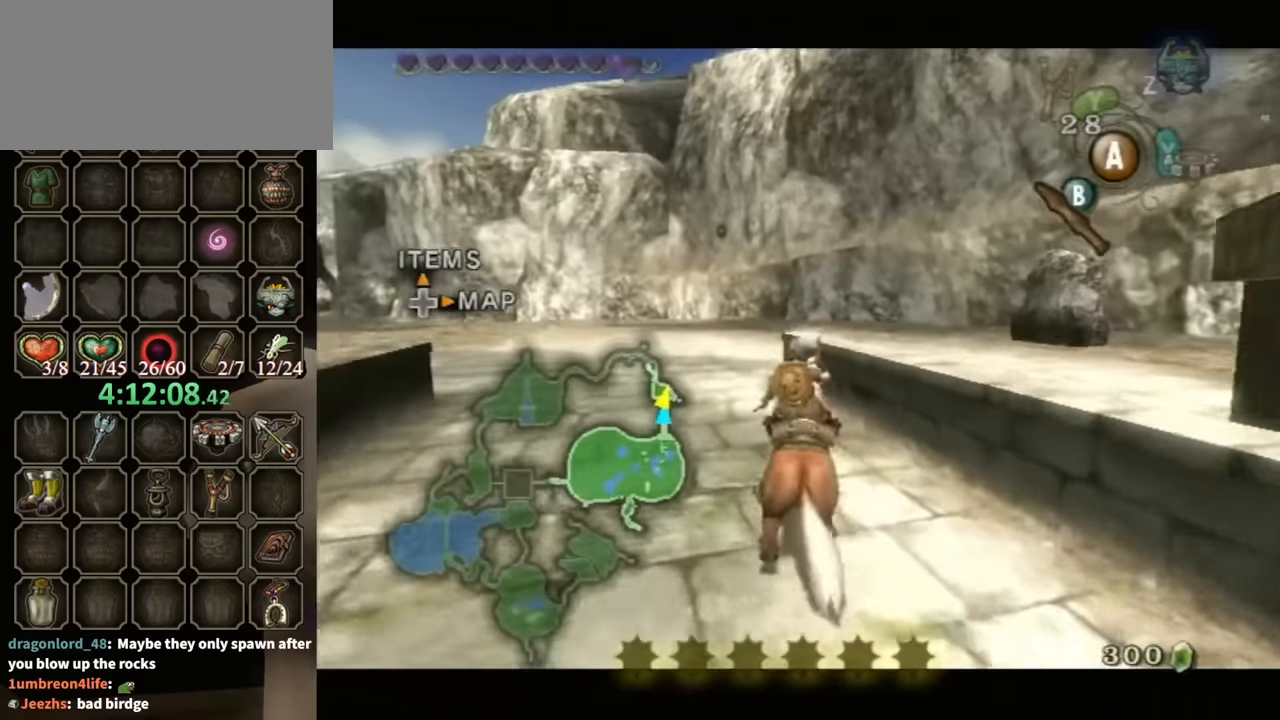
{"buttons": [], "left_stick": "up-left", "right_stick": "right", "events": [[166, "left_stick", "down-left"], [266, "L1", "up"], [333, "left_stick", "up-left"], [366, "right_stick", "right"]]}
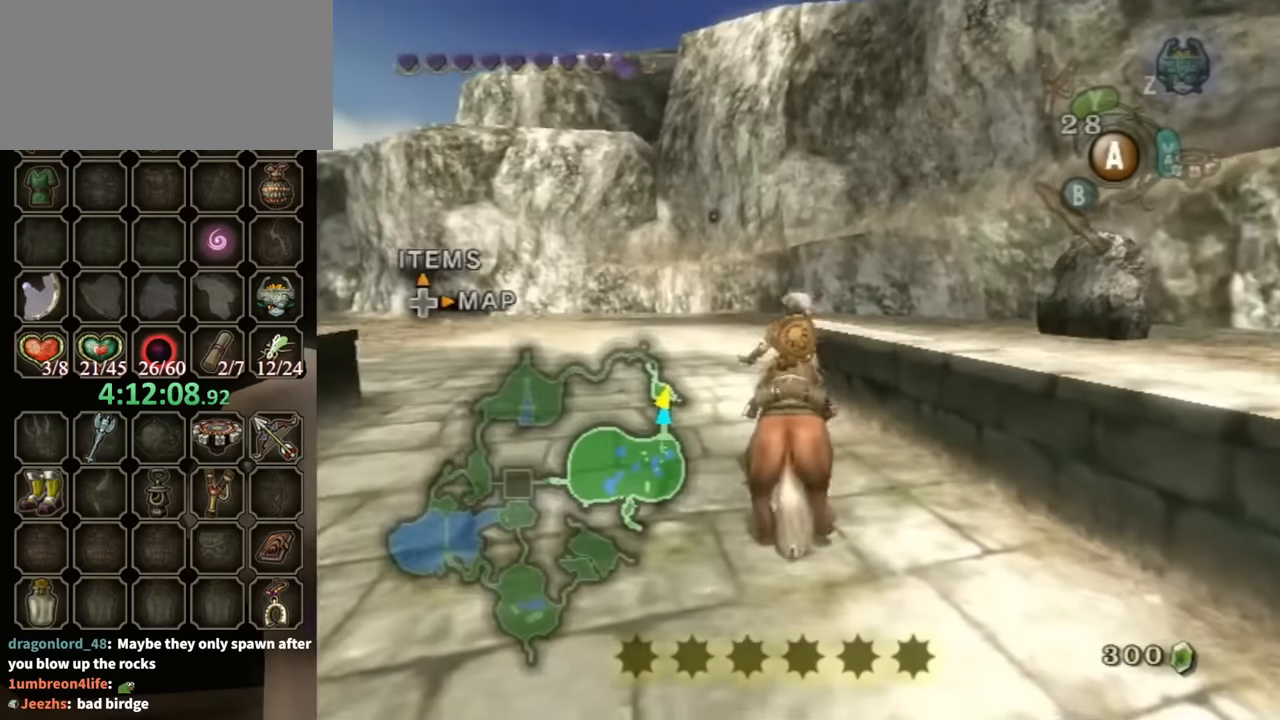
{"buttons": [], "left_stick": "center", "right_stick": "right", "events": [[166, "left_stick", "center"]]}